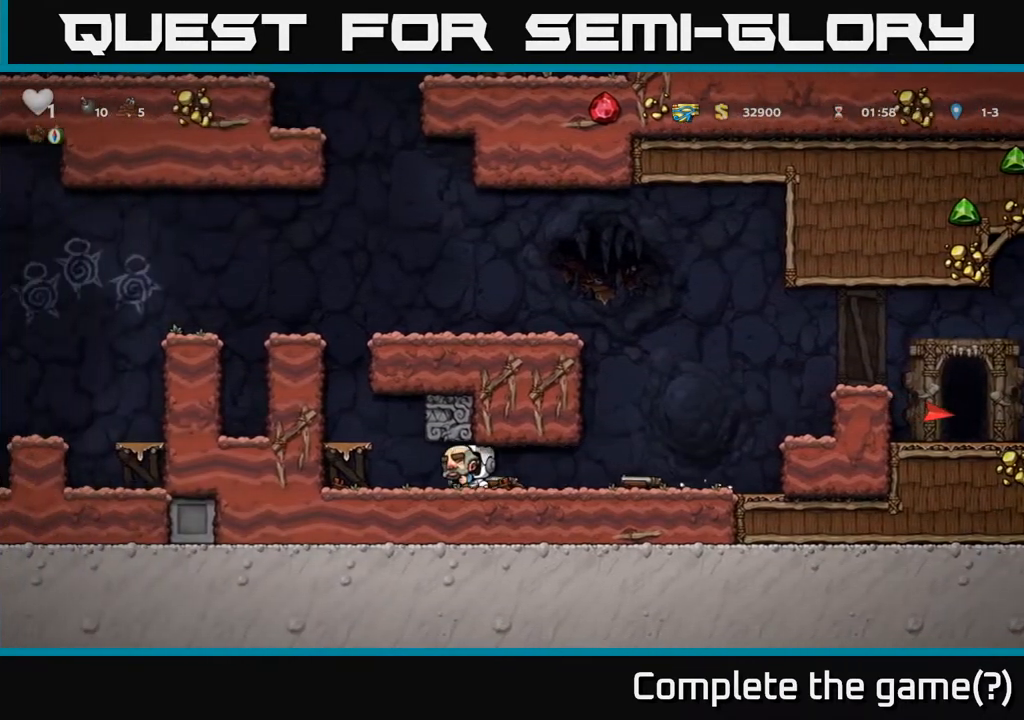
Gameplay with a controller (Xbox layout); each line is a JSON object with the inputs held at the frame after it. "events" lists button and stick changes between this image and that frame as [ms after this image, input, new state], when the widget could be followed in between.
{"buttons": [], "left_stick": "center", "right_stick": "center", "events": [[100, "A", "down"], [217, "A", "up"], [433, "DPAD_LEFT", "up"]]}
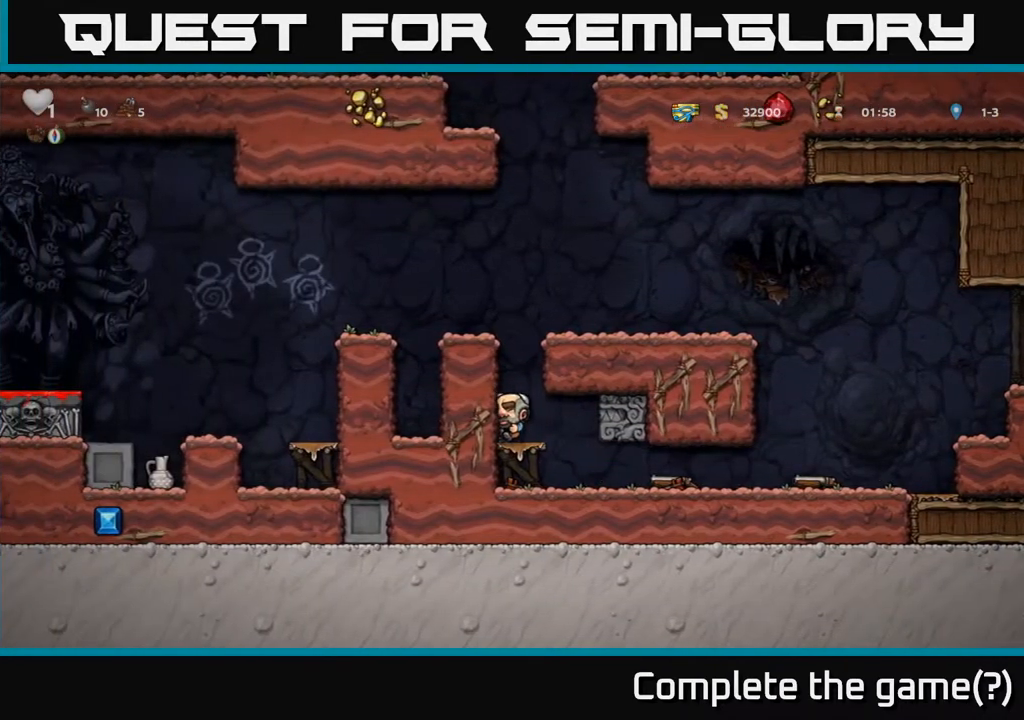
{"buttons": ["DPAD_LEFT"], "left_stick": "center", "right_stick": "center", "events": [[17, "A", "down"], [117, "DPAD_LEFT", "down"], [183, "A", "up"], [367, "A", "down"], [483, "A", "up"]]}
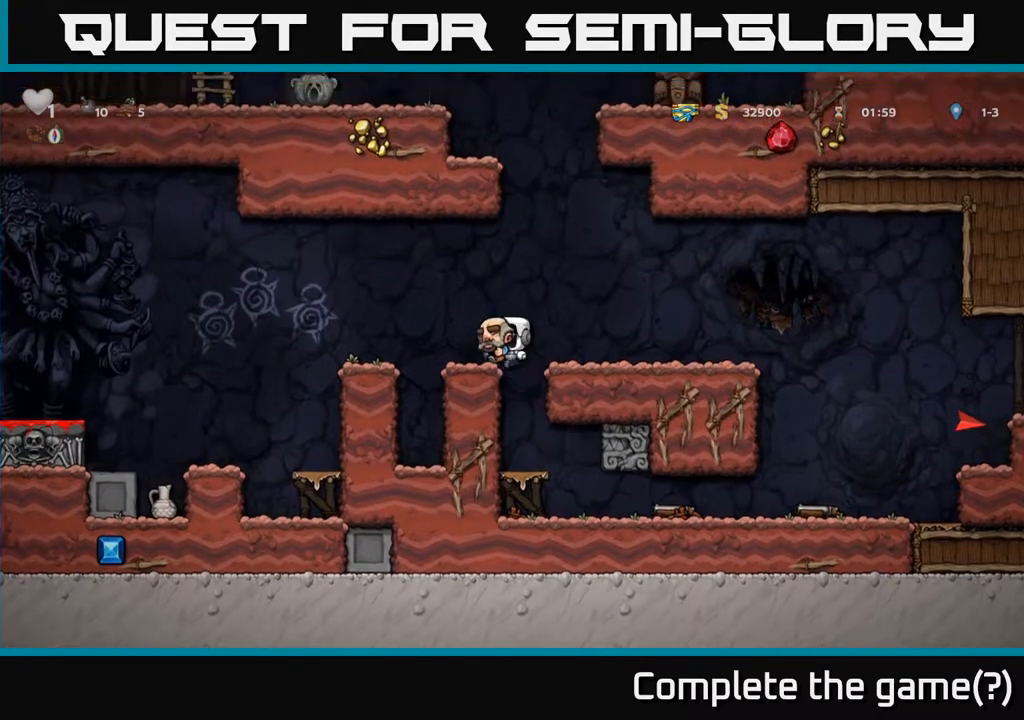
{"buttons": [], "left_stick": "center", "right_stick": "center", "events": [[50, "DPAD_LEFT", "up"], [183, "DPAD_LEFT", "down"], [250, "A", "down"], [300, "A", "up"], [350, "DPAD_LEFT", "up"]]}
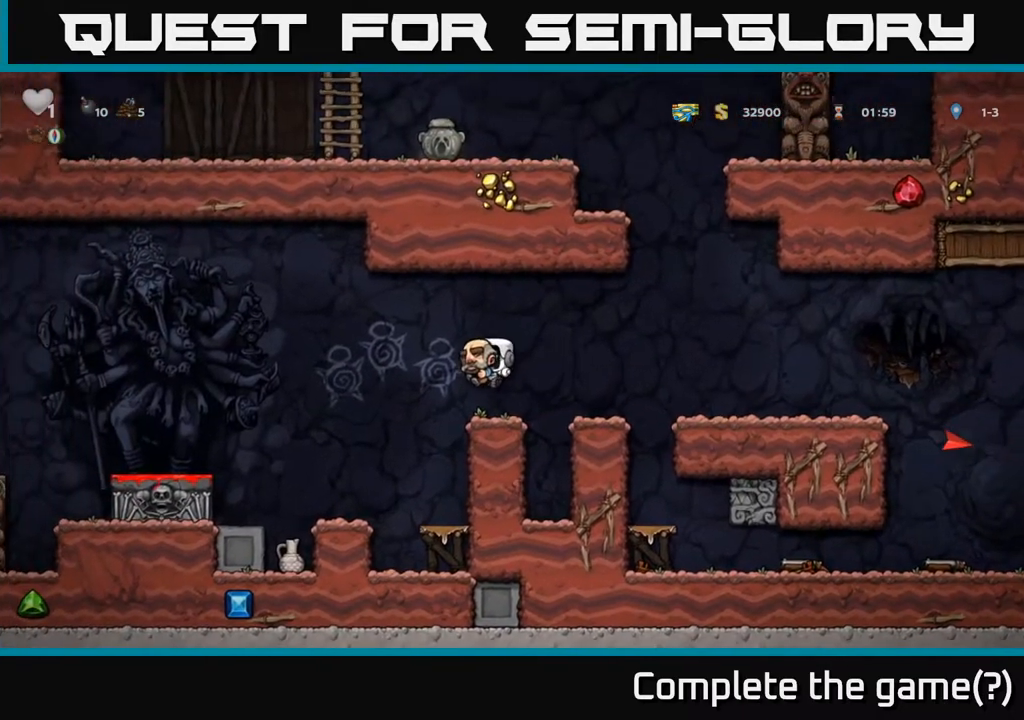
{"buttons": ["A", "DPAD_LEFT"], "left_stick": "center", "right_stick": "center", "events": [[117, "DPAD_LEFT", "down"], [217, "A", "down"]]}
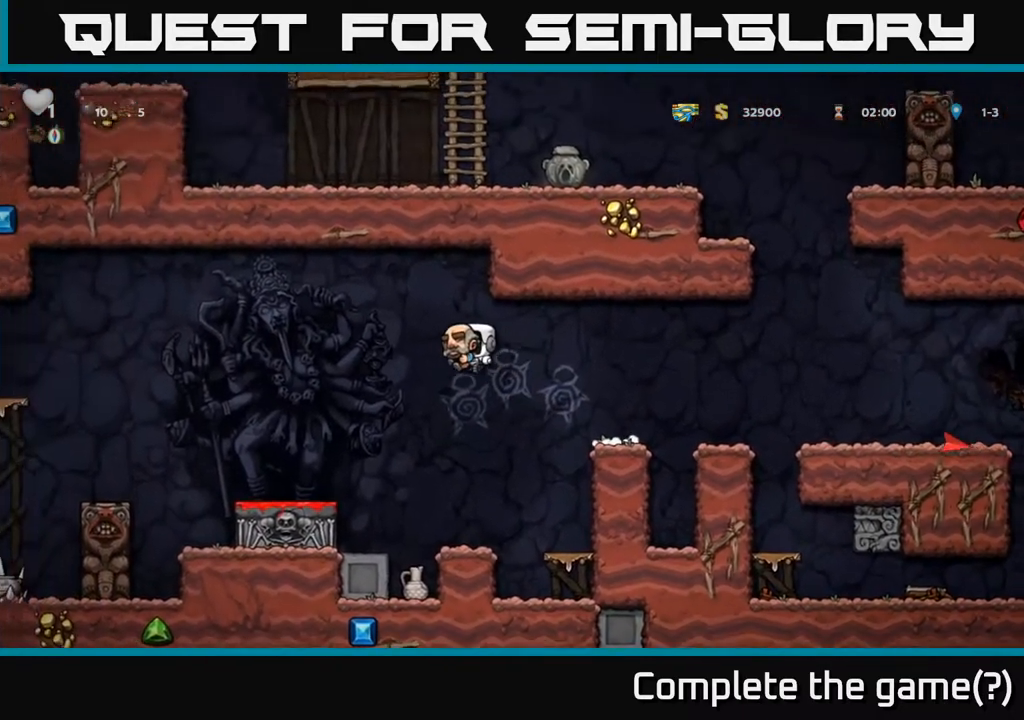
{"buttons": ["X", "DPAD_DOWN"], "left_stick": "center", "right_stick": "center", "events": [[17, "A", "up"], [250, "DPAD_LEFT", "up"], [267, "DPAD_DOWN", "down"], [467, "X", "down"]]}
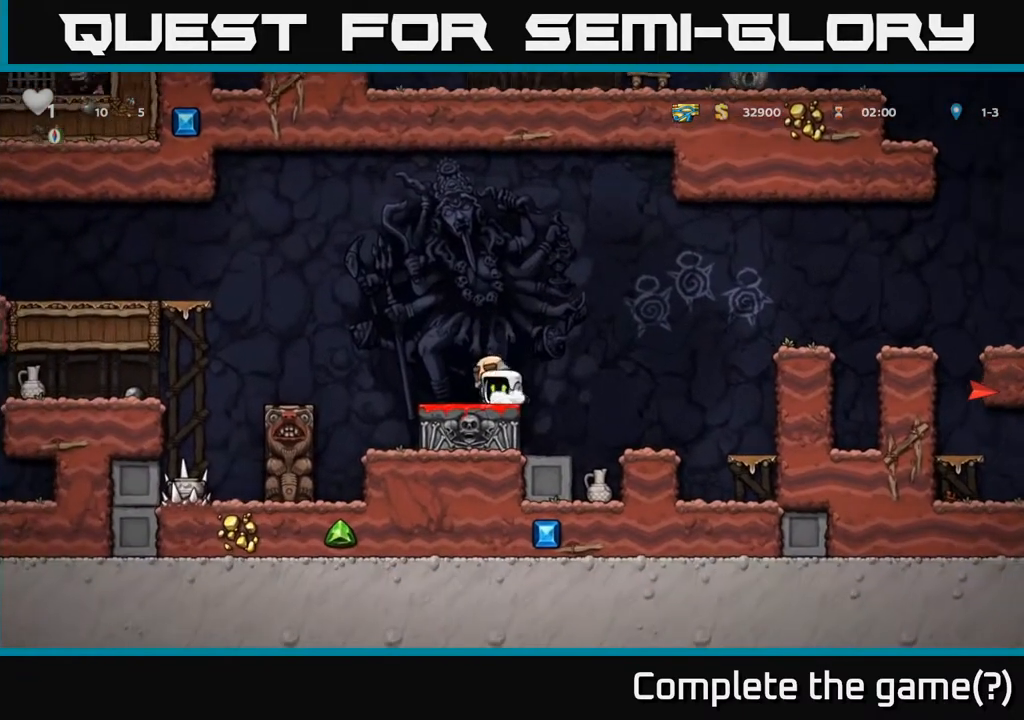
{"buttons": [], "left_stick": "center", "right_stick": "center", "events": [[83, "X", "up"], [133, "DPAD_DOWN", "up"], [333, "A", "down"], [350, "DPAD_LEFT", "down"], [400, "A", "up"], [483, "DPAD_LEFT", "up"]]}
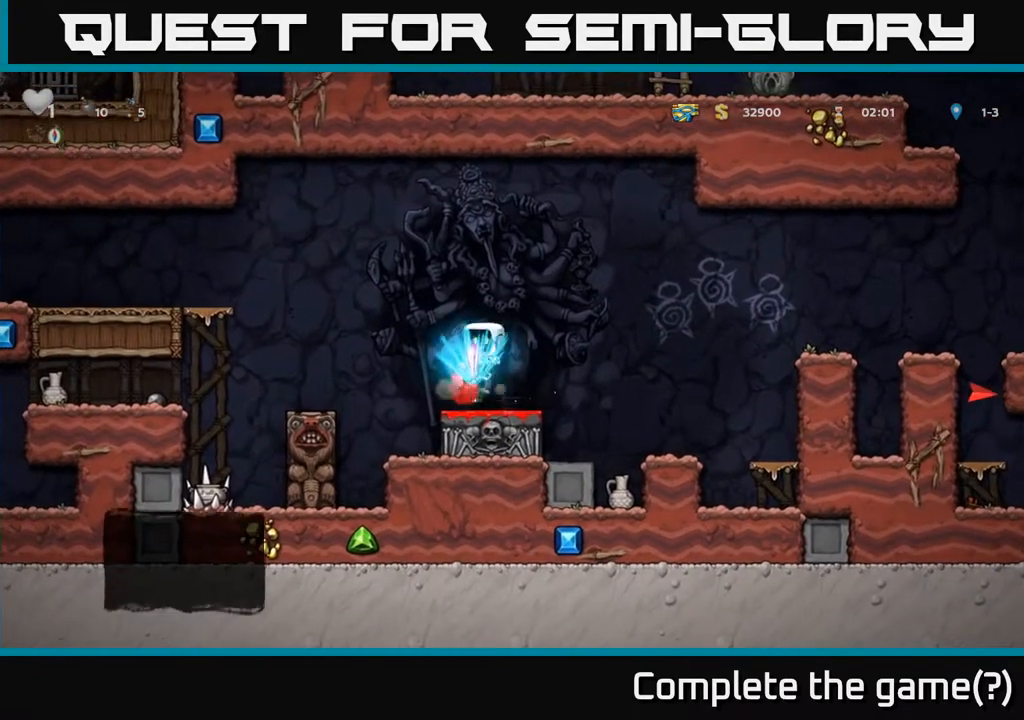
{"buttons": ["DPAD_RIGHT"], "left_stick": "center", "right_stick": "center", "events": [[83, "DPAD_RIGHT", "down"], [150, "DPAD_RIGHT", "up"], [233, "DPAD_LEFT", "down"], [317, "DPAD_LEFT", "up"], [333, "DPAD_DOWN", "down"], [333, "DPAD_RIGHT", "down"], [350, "DPAD_DOWN", "up"]]}
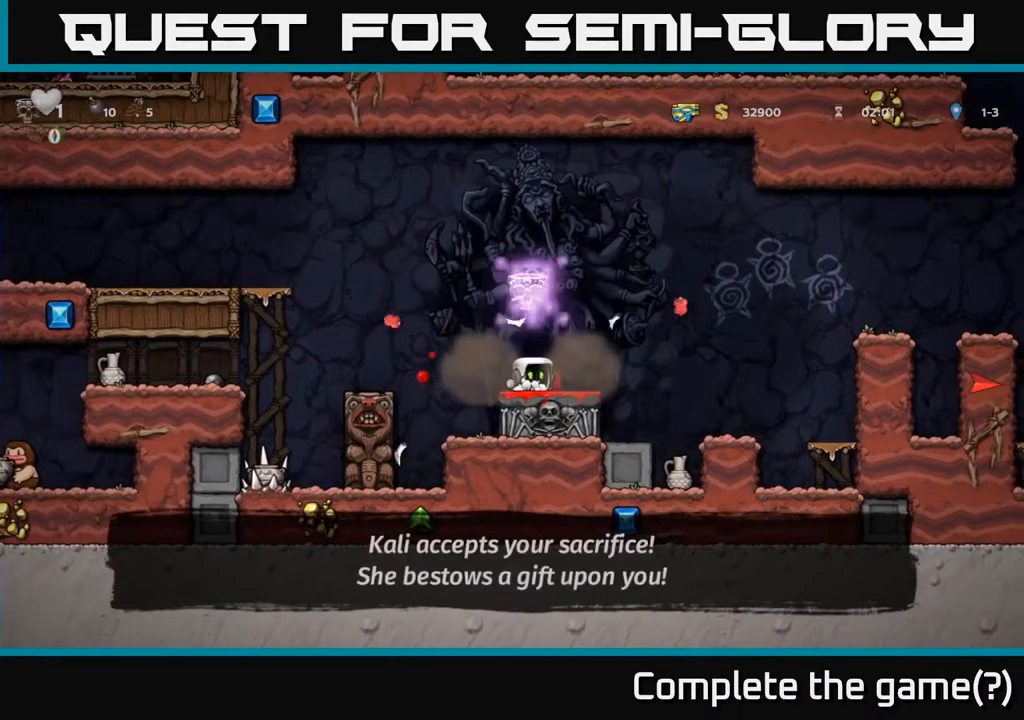
{"buttons": ["DPAD_RIGHT"], "left_stick": "center", "right_stick": "center", "events": [[50, "DPAD_RIGHT", "up"], [117, "DPAD_LEFT", "down"], [250, "DPAD_LEFT", "up"], [283, "DPAD_RIGHT", "down"]]}
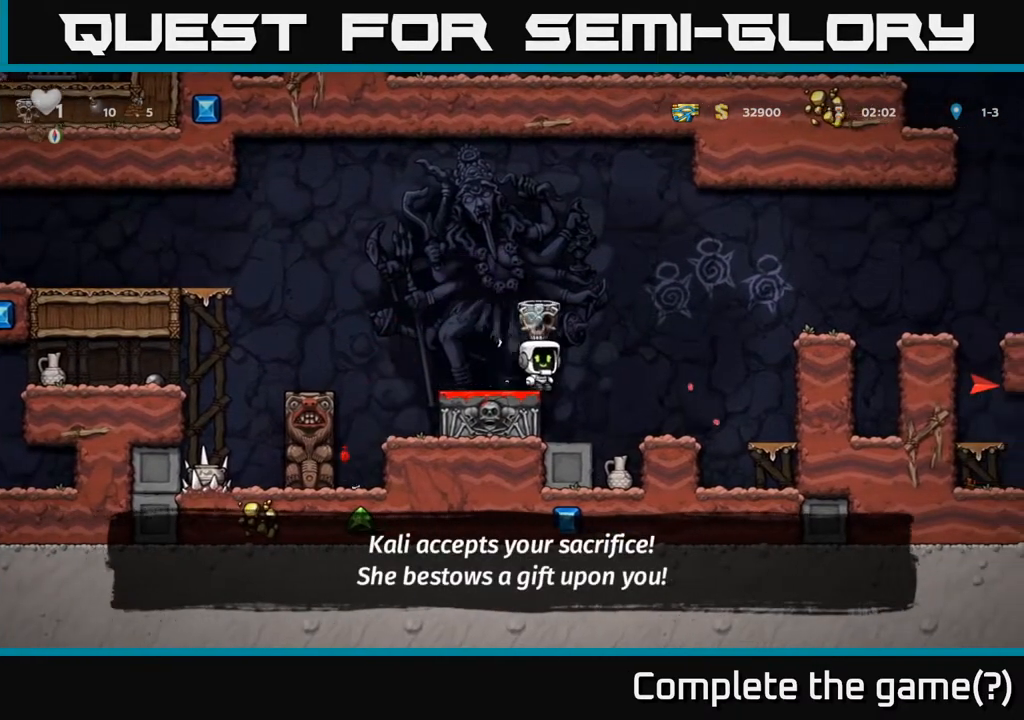
{"buttons": ["A", "DPAD_RIGHT"], "left_stick": "center", "right_stick": "center", "events": [[450, "A", "down"]]}
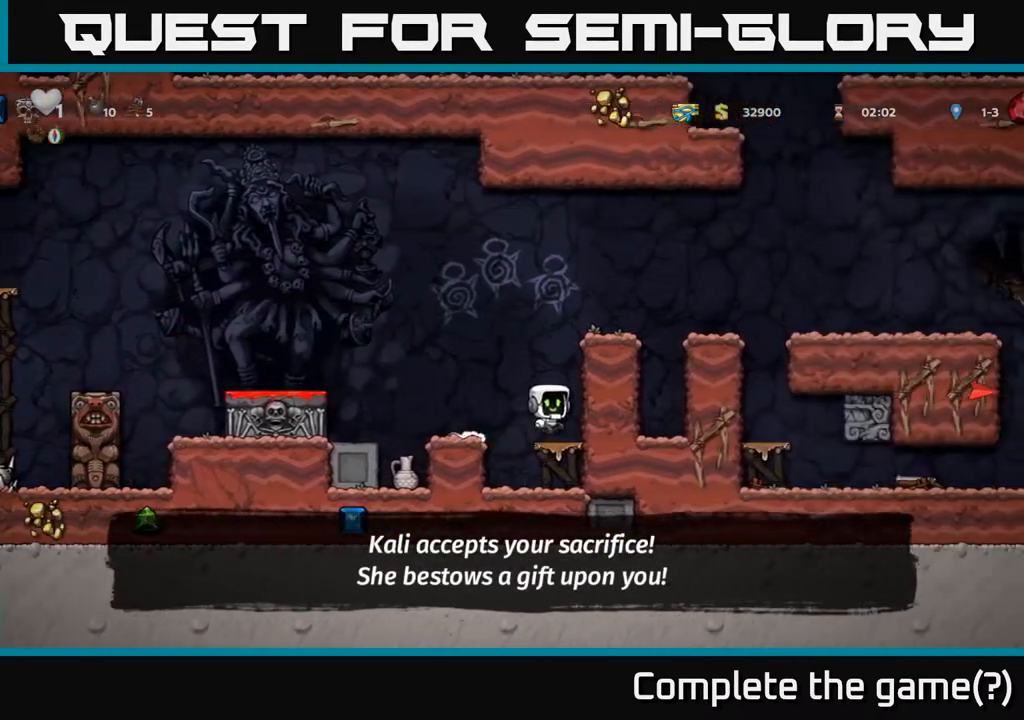
{"buttons": ["DPAD_RIGHT"], "left_stick": "center", "right_stick": "center", "events": [[117, "A", "up"], [333, "A", "down"], [450, "A", "up"]]}
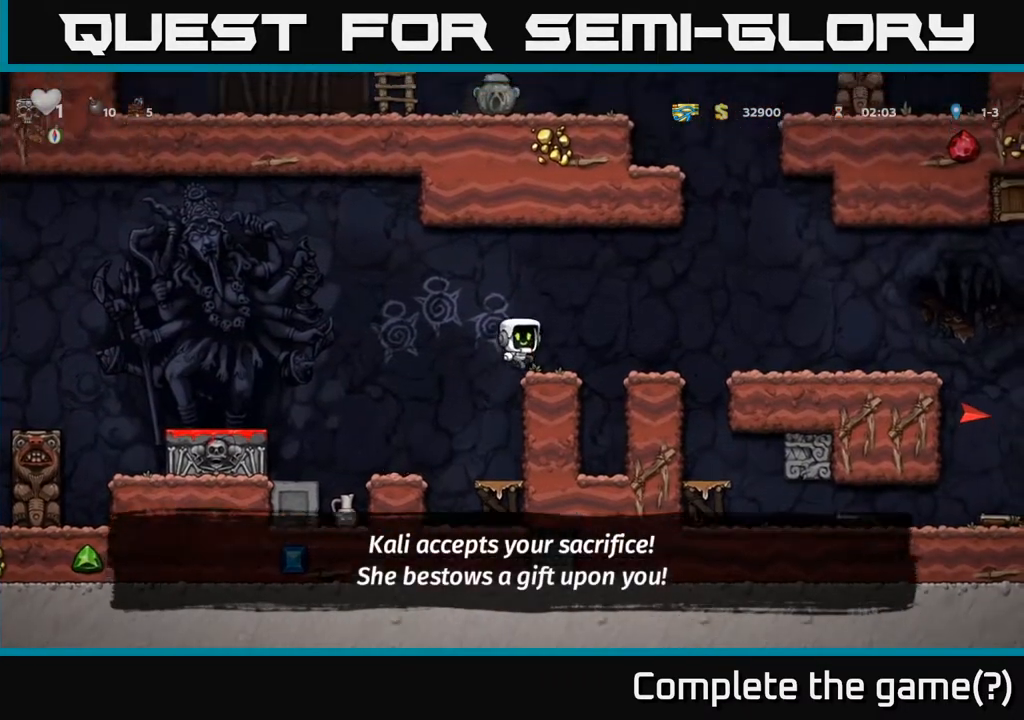
{"buttons": ["DPAD_RIGHT"], "left_stick": "center", "right_stick": "center", "events": [[17, "DPAD_RIGHT", "up"], [200, "DPAD_RIGHT", "down"], [267, "A", "down"], [467, "A", "up"]]}
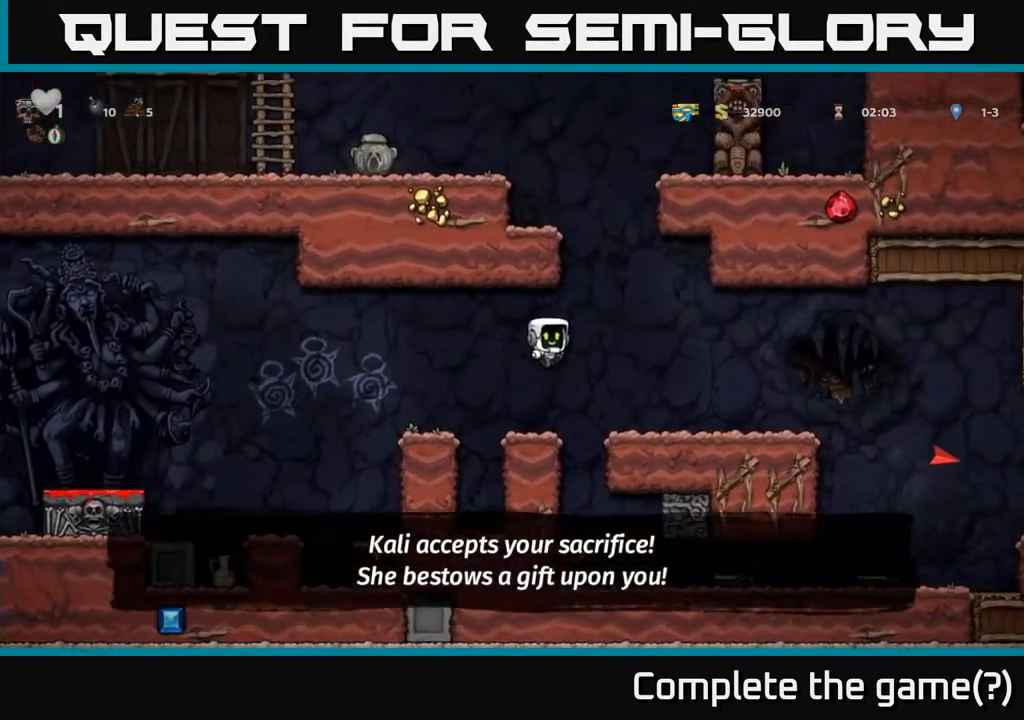
{"buttons": ["DPAD_RIGHT"], "left_stick": "center", "right_stick": "center", "events": [[417, "A", "down"], [483, "A", "up"]]}
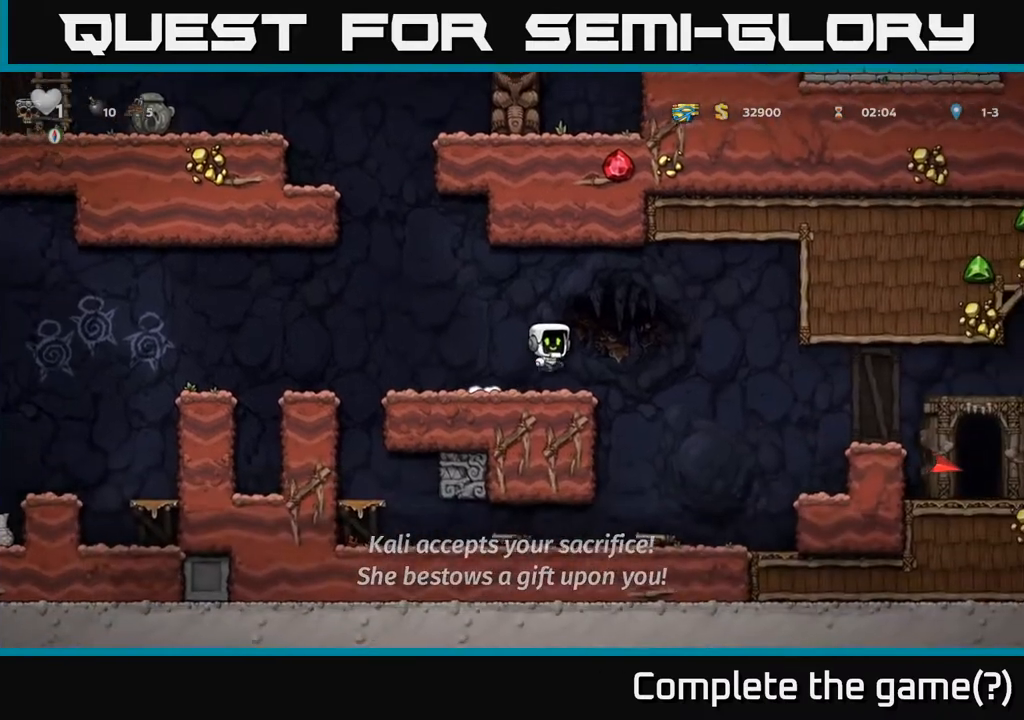
{"buttons": ["DPAD_RIGHT"], "left_stick": "center", "right_stick": "center", "events": []}
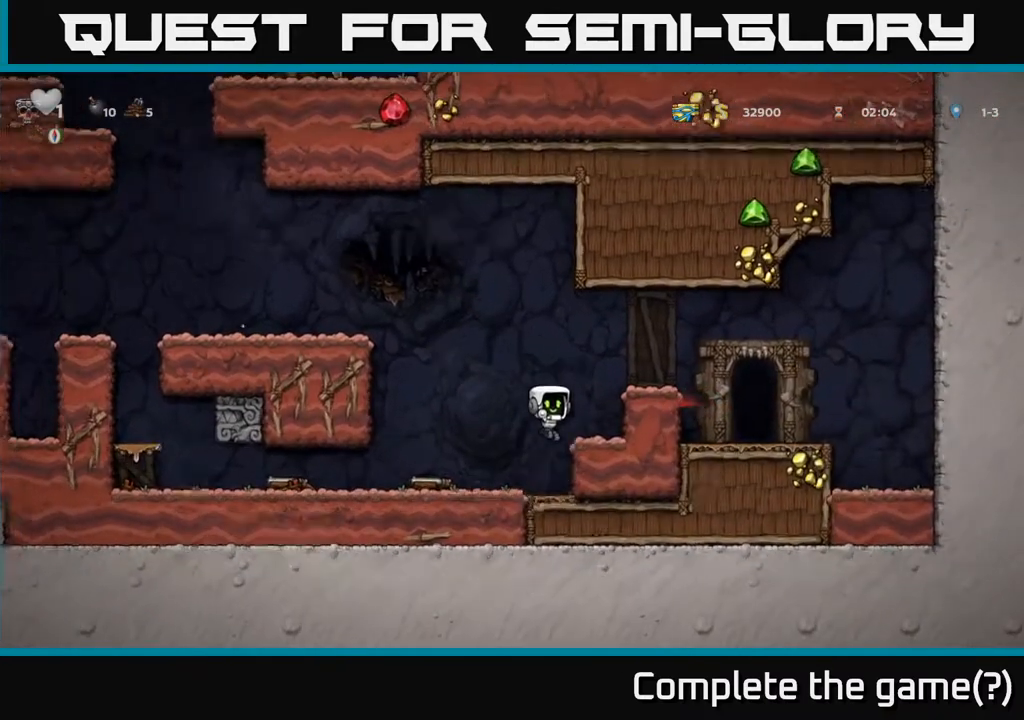
{"buttons": ["DPAD_LEFT"], "left_stick": "center", "right_stick": "center", "events": [[83, "A", "down"], [233, "A", "up"], [300, "DPAD_RIGHT", "up"], [400, "DPAD_LEFT", "down"]]}
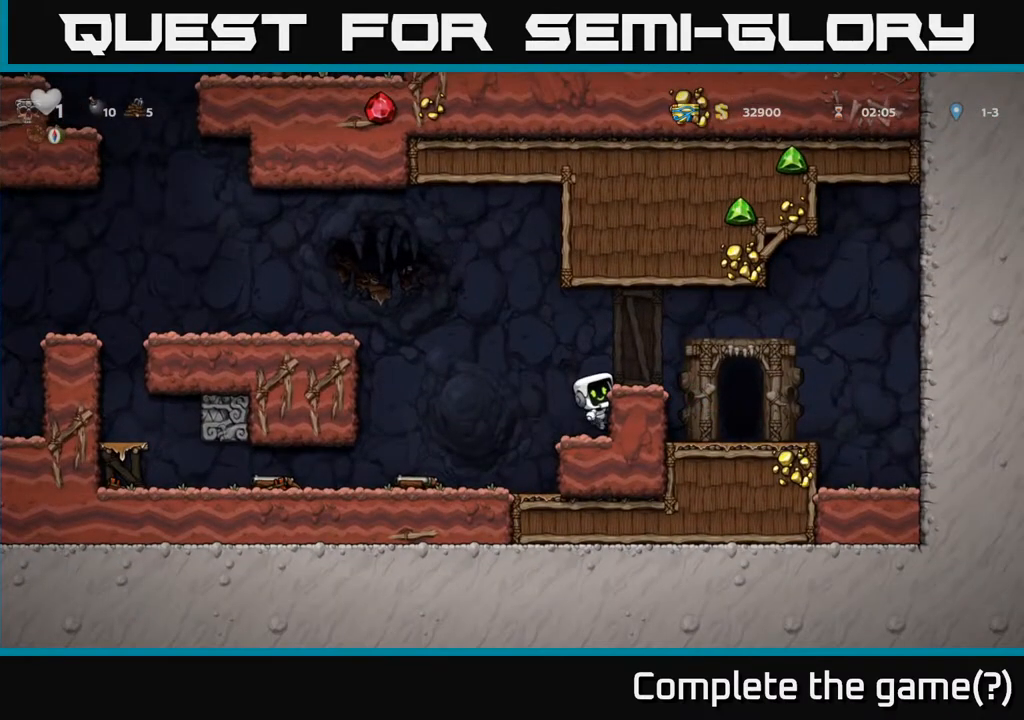
{"buttons": ["DPAD_LEFT"], "left_stick": "center", "right_stick": "center", "events": [[300, "A", "down"], [367, "A", "up"]]}
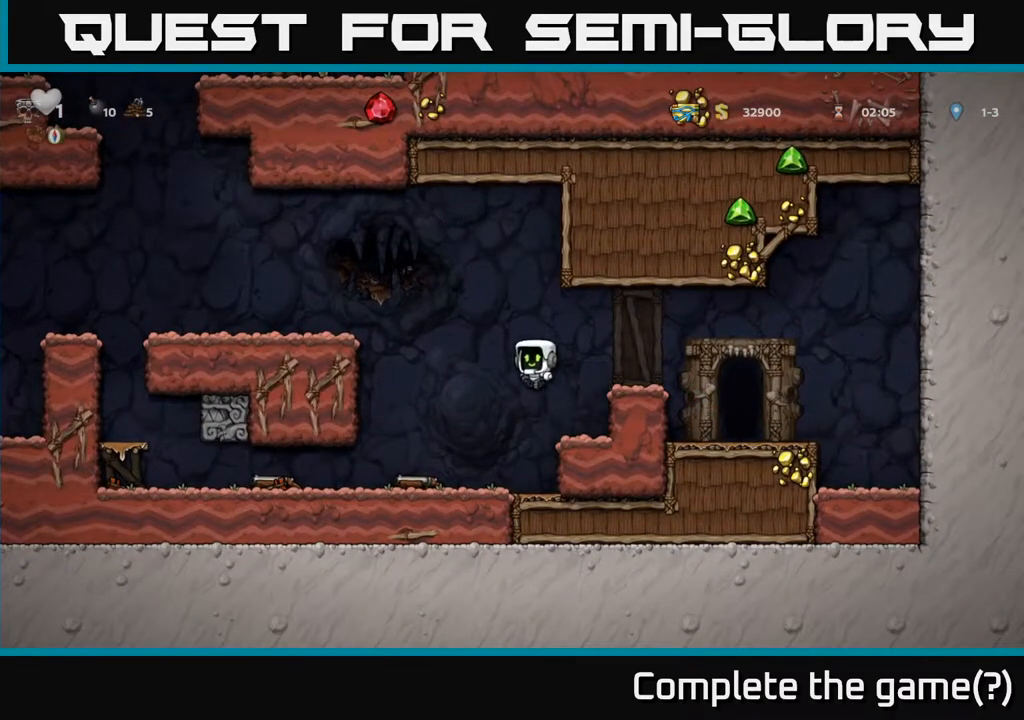
{"buttons": ["X", "DPAD_DOWN"], "left_stick": "center", "right_stick": "center", "events": [[50, "DPAD_LEFT", "up"], [317, "DPAD_DOWN", "down"], [450, "X", "down"]]}
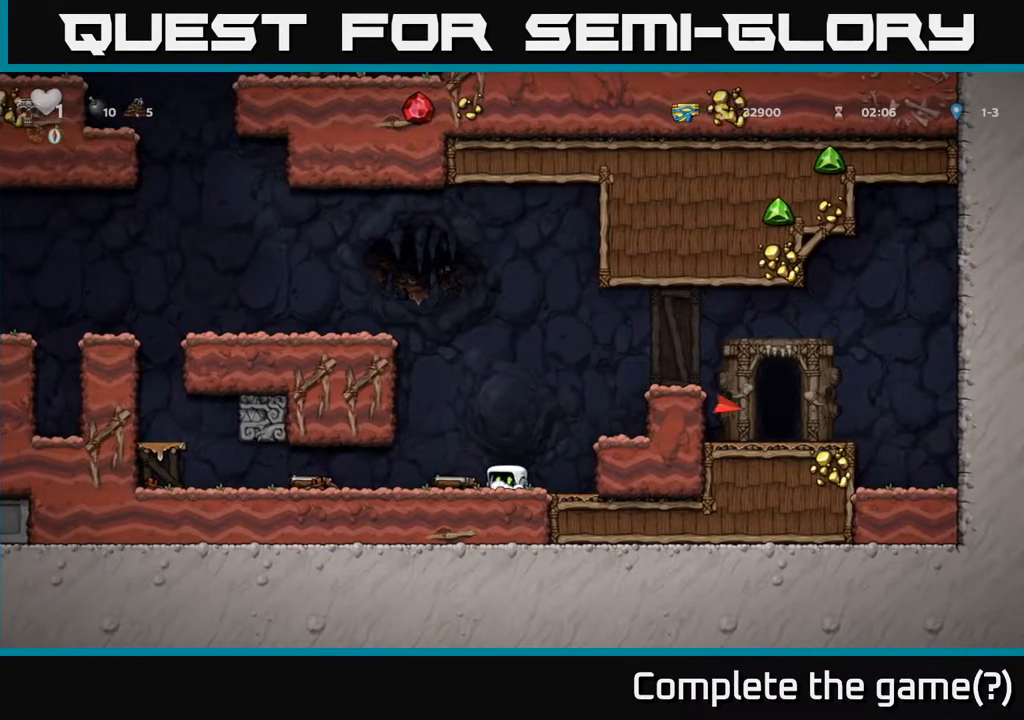
{"buttons": ["DPAD_LEFT"], "left_stick": "center", "right_stick": "center", "events": [[33, "DPAD_DOWN", "up"], [50, "DPAD_LEFT", "down"], [50, "X", "up"]]}
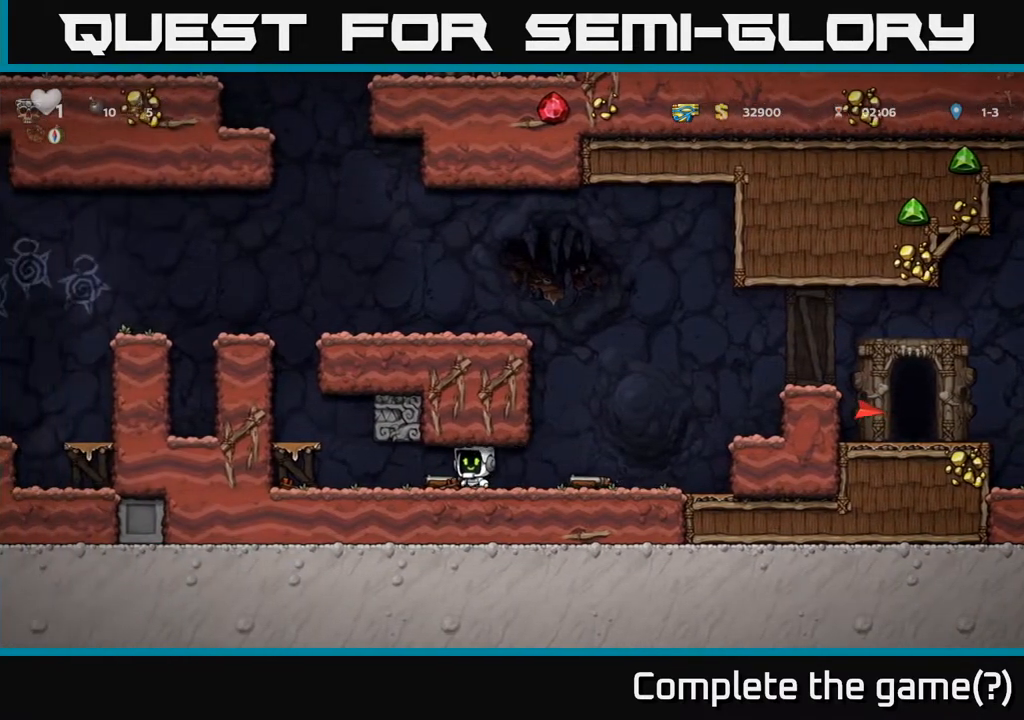
{"buttons": ["A", "DPAD_LEFT"], "left_stick": "center", "right_stick": "center", "events": [[33, "DPAD_DOWN", "down"], [33, "DPAD_LEFT", "up"], [100, "X", "down"], [183, "DPAD_DOWN", "up"], [183, "DPAD_LEFT", "down"], [183, "X", "up"], [500, "A", "down"]]}
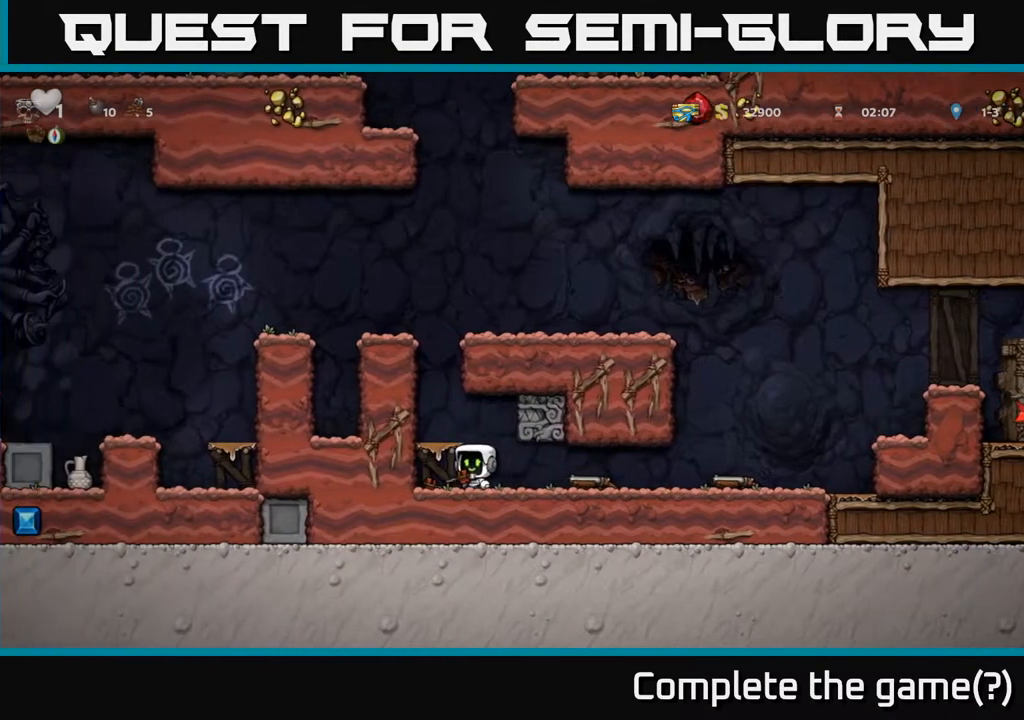
{"buttons": ["A"], "left_stick": "center", "right_stick": "center", "events": [[167, "A", "up"], [183, "DPAD_LEFT", "up"], [467, "A", "down"]]}
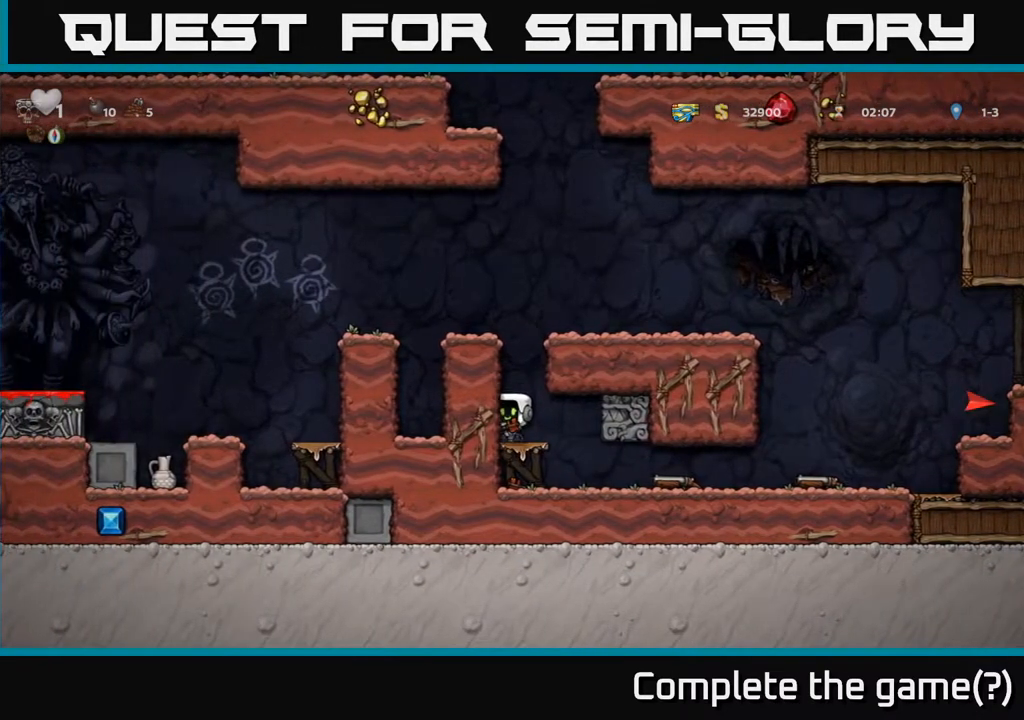
{"buttons": ["DPAD_RIGHT"], "left_stick": "center", "right_stick": "center", "events": [[117, "DPAD_RIGHT", "down"], [217, "A", "up"], [333, "A", "down"], [467, "A", "up"]]}
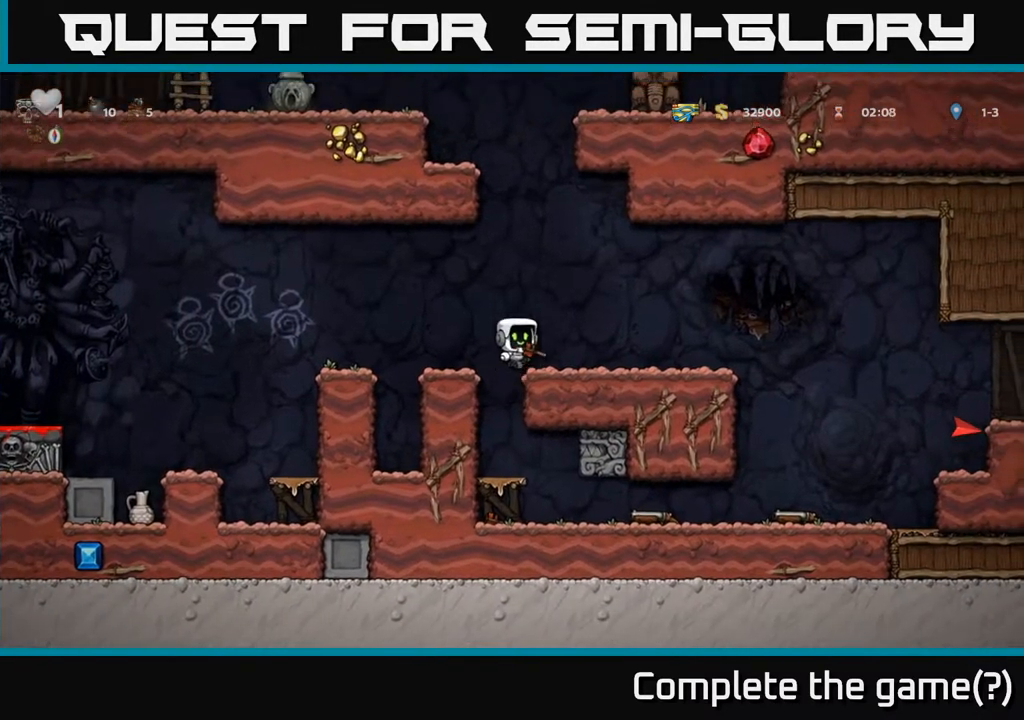
{"buttons": ["DPAD_LEFT"], "left_stick": "center", "right_stick": "center", "events": [[50, "X", "down"], [117, "X", "up"], [433, "DPAD_RIGHT", "up"], [483, "DPAD_LEFT", "down"]]}
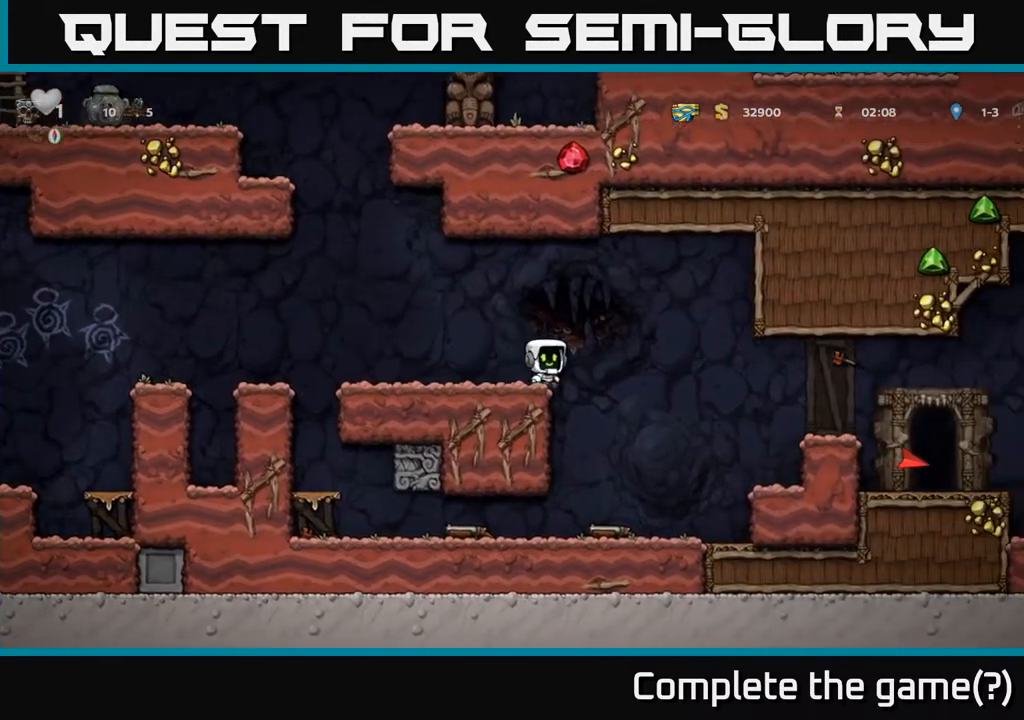
{"buttons": ["DPAD_LEFT"], "left_stick": "center", "right_stick": "center", "events": [[417, "A", "down"], [500, "A", "up"]]}
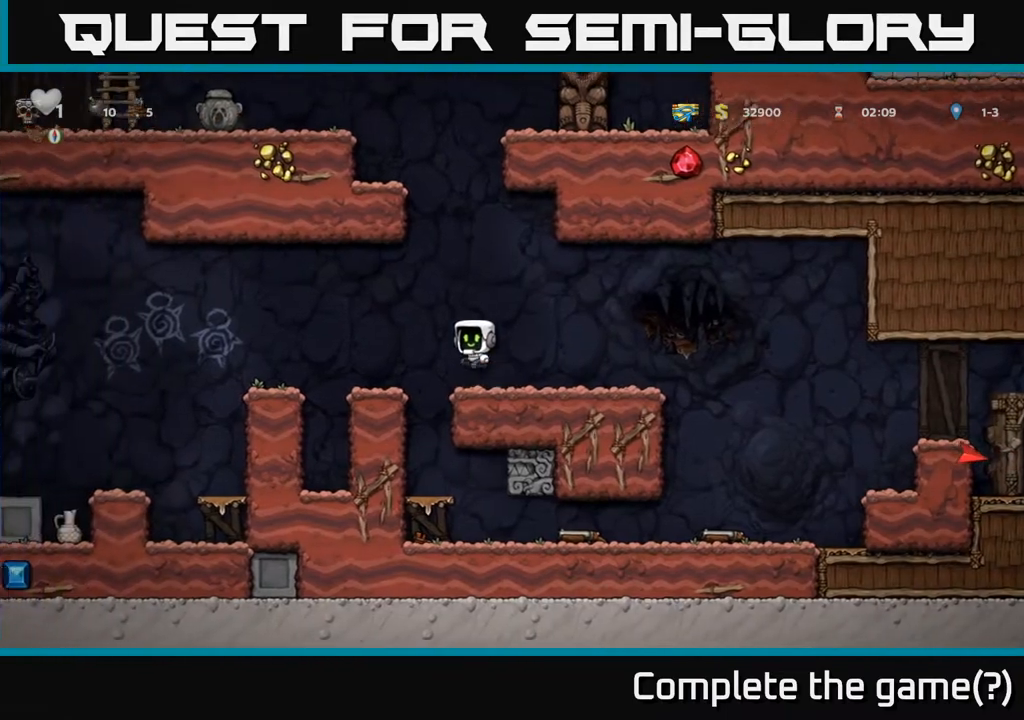
{"buttons": ["A", "DPAD_LEFT"], "left_stick": "center", "right_stick": "center", "events": [[117, "DPAD_LEFT", "up"], [317, "DPAD_LEFT", "down"], [433, "A", "down"]]}
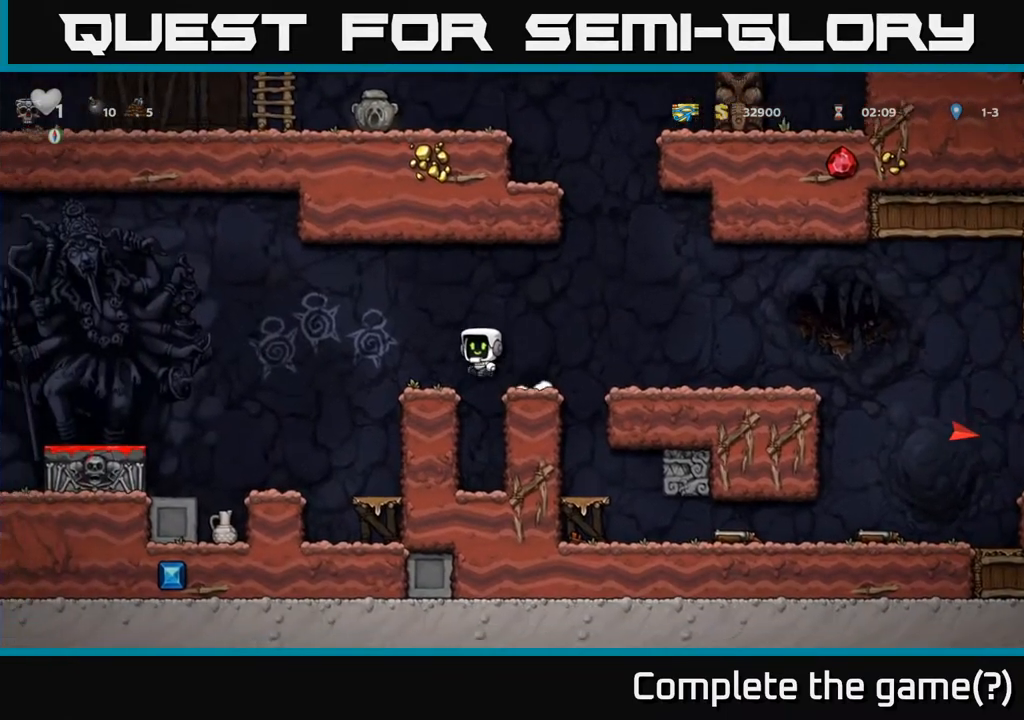
{"buttons": [], "left_stick": "center", "right_stick": "center", "events": [[167, "A", "up"], [450, "DPAD_LEFT", "up"]]}
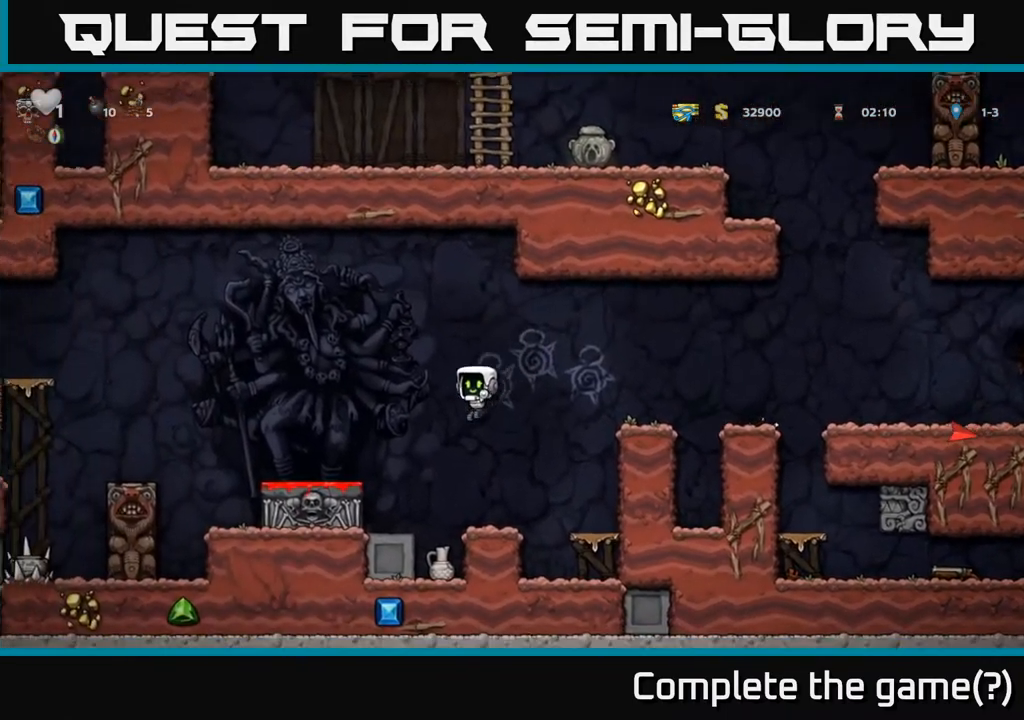
{"buttons": ["DPAD_LEFT"], "left_stick": "center", "right_stick": "center", "events": [[167, "DPAD_DOWN", "down"], [450, "DPAD_DOWN", "up"], [467, "DPAD_LEFT", "down"]]}
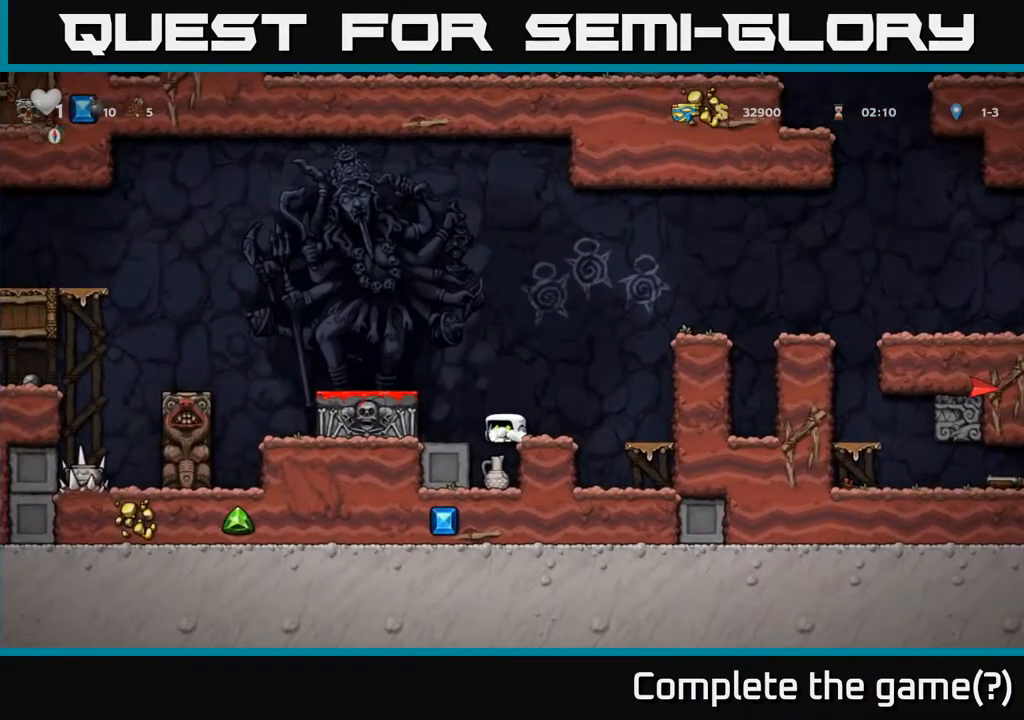
{"buttons": ["DPAD_DOWN", "DPAD_RIGHT"], "left_stick": "center", "right_stick": "center", "events": [[17, "DPAD_DOWN", "down"], [50, "DPAD_LEFT", "up"], [400, "DPAD_DOWN", "up"], [433, "DPAD_RIGHT", "down"], [483, "DPAD_DOWN", "down"]]}
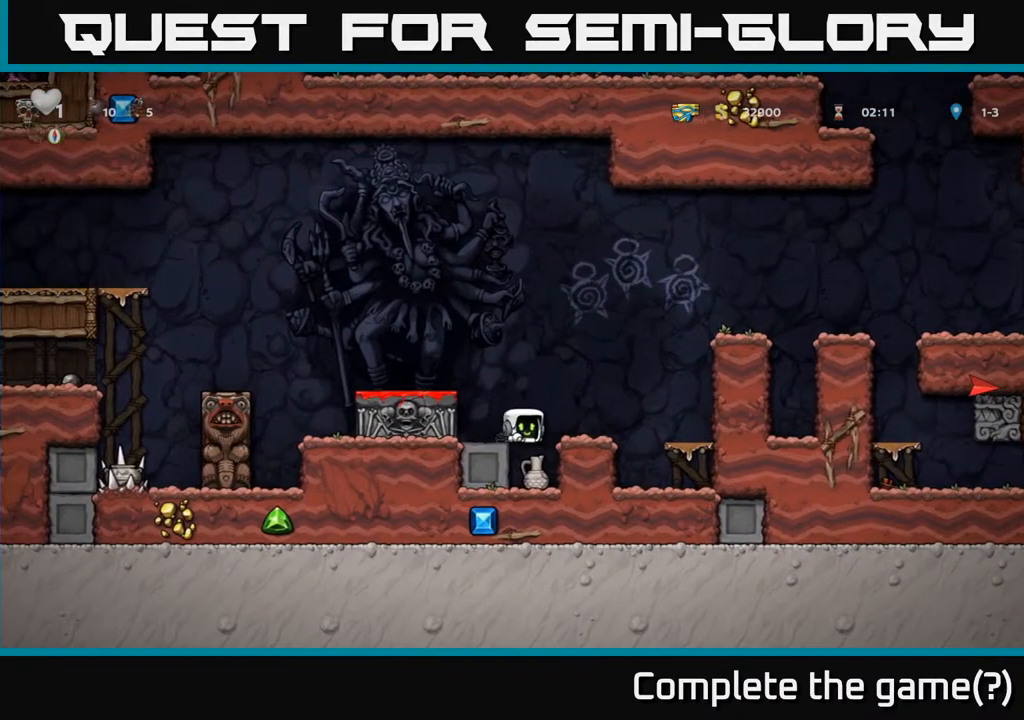
{"buttons": ["DPAD_DOWN"], "left_stick": "center", "right_stick": "center", "events": [[17, "DPAD_RIGHT", "up"]]}
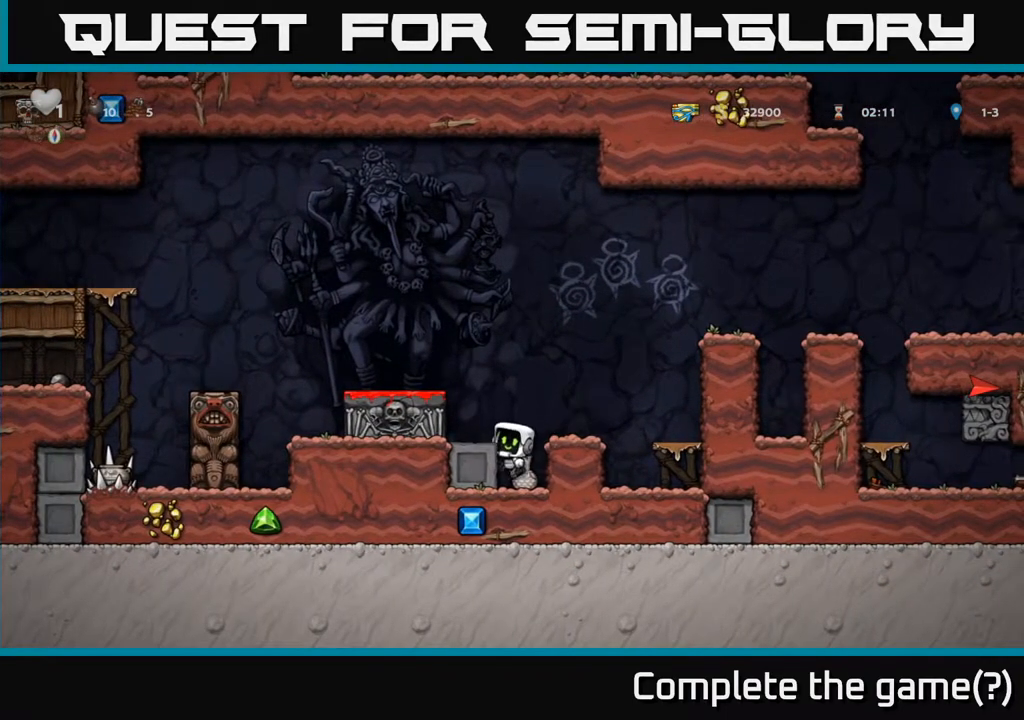
{"buttons": ["A", "DPAD_DOWN"], "left_stick": "center", "right_stick": "center", "events": [[67, "A", "down"], [200, "A", "up"], [367, "X", "down"], [483, "A", "down"], [500, "X", "up"]]}
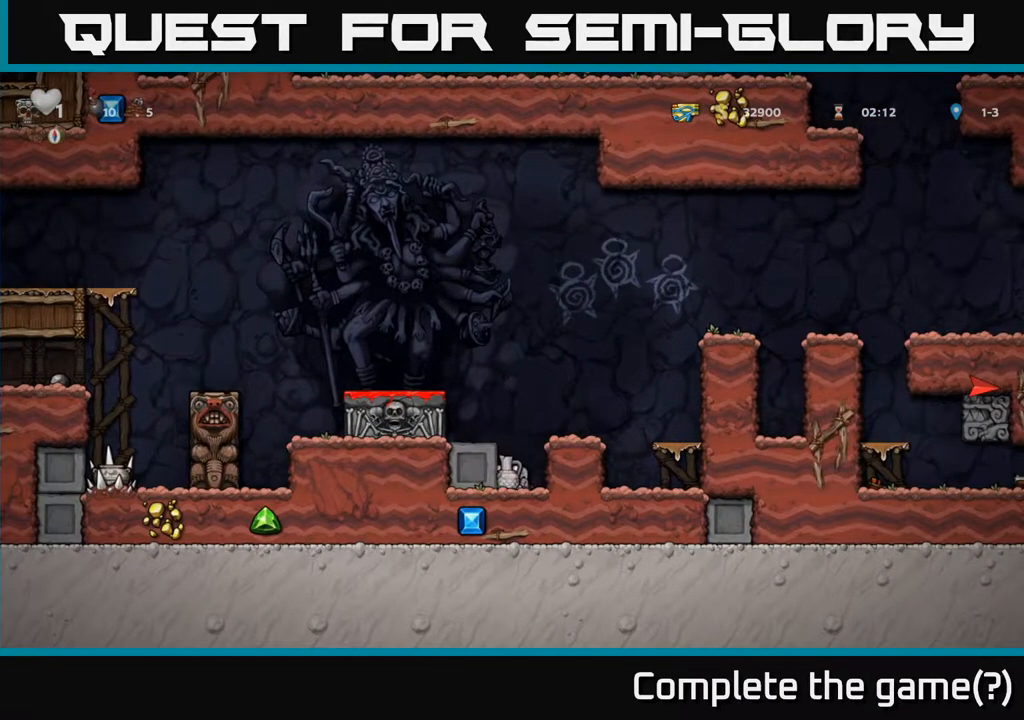
{"buttons": ["A"], "left_stick": "center", "right_stick": "center", "events": [[17, "DPAD_DOWN", "up"], [117, "A", "up"], [117, "DPAD_RIGHT", "down"], [267, "DPAD_RIGHT", "up"], [317, "DPAD_LEFT", "down"], [433, "DPAD_LEFT", "up"], [450, "A", "down"]]}